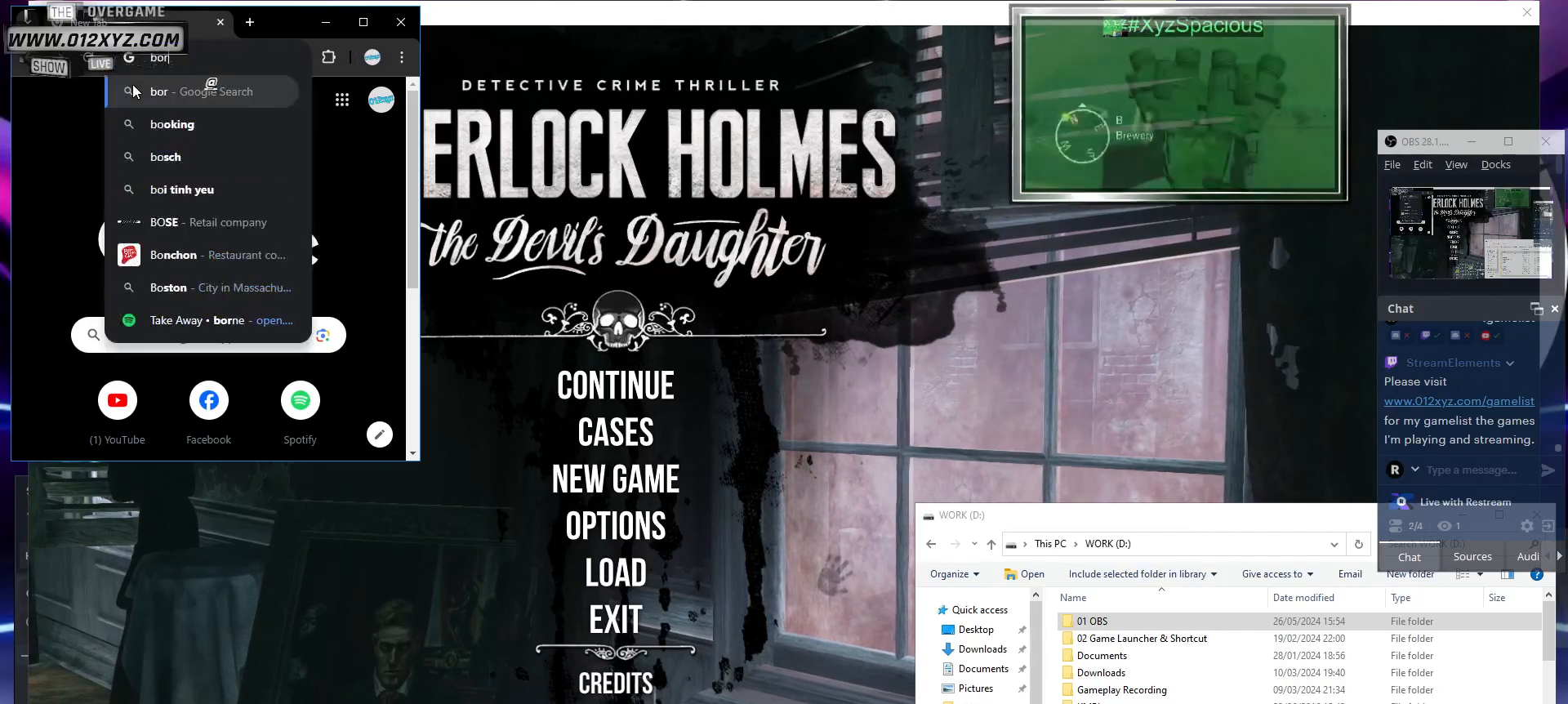
Gameplay with keyboard and mouse; each line is a JSON object with the keys and mouse buttons held at the frame after it. "events" lists presses ("down") and releases ("up") of "1", "2", "3", "4", "5", "a", "alt", "b", "c", "ctrl", "d", "e", "f", "g", "q", "r", "s", "shift", "space", "t", "tab", "w", "x", "z", "mouse_left", "mouse_wheel", "mouse_right" and "mouse_mb5" between this image and that frame as [ms after this image, input, new state], when the widget could be followed in between. "mouse_left", "mouse_wheel", "mouse_right", "mouse_mb5" = the "left", "wheel", "right", "mb5" buttons of the "mouse" list. No other keys are recorded. "wheel" means that the mouse wheel is clicked or scrolled. Not read: mouse_mb4 mouse_move v.
{"keys": ["shift"], "mouse": [], "events": [[333, "d", "down"], [500, "d", "up"]]}
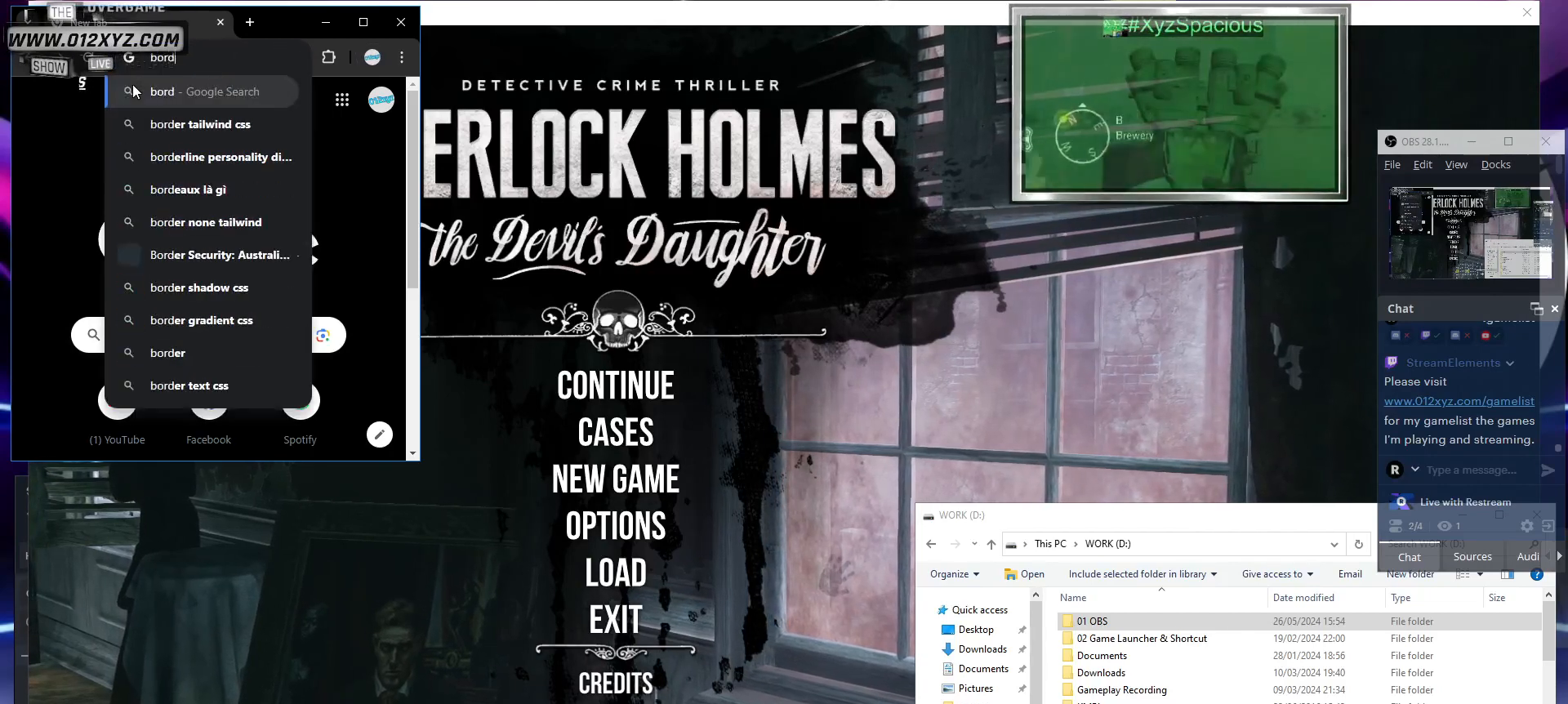
{"keys": ["shift"], "mouse": [], "events": []}
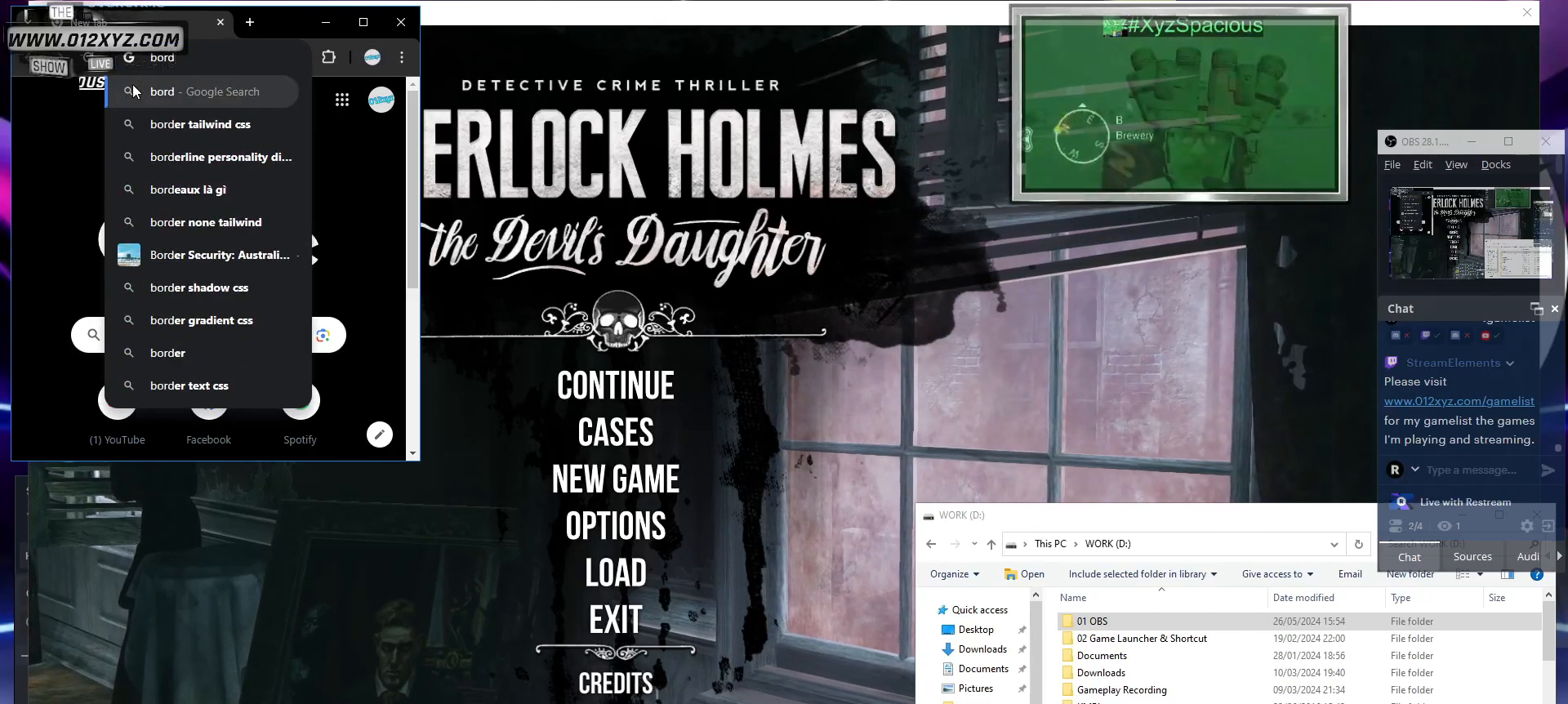
{"keys": ["shift"], "mouse": [], "events": [[367, "e", "down"], [467, "e", "up"]]}
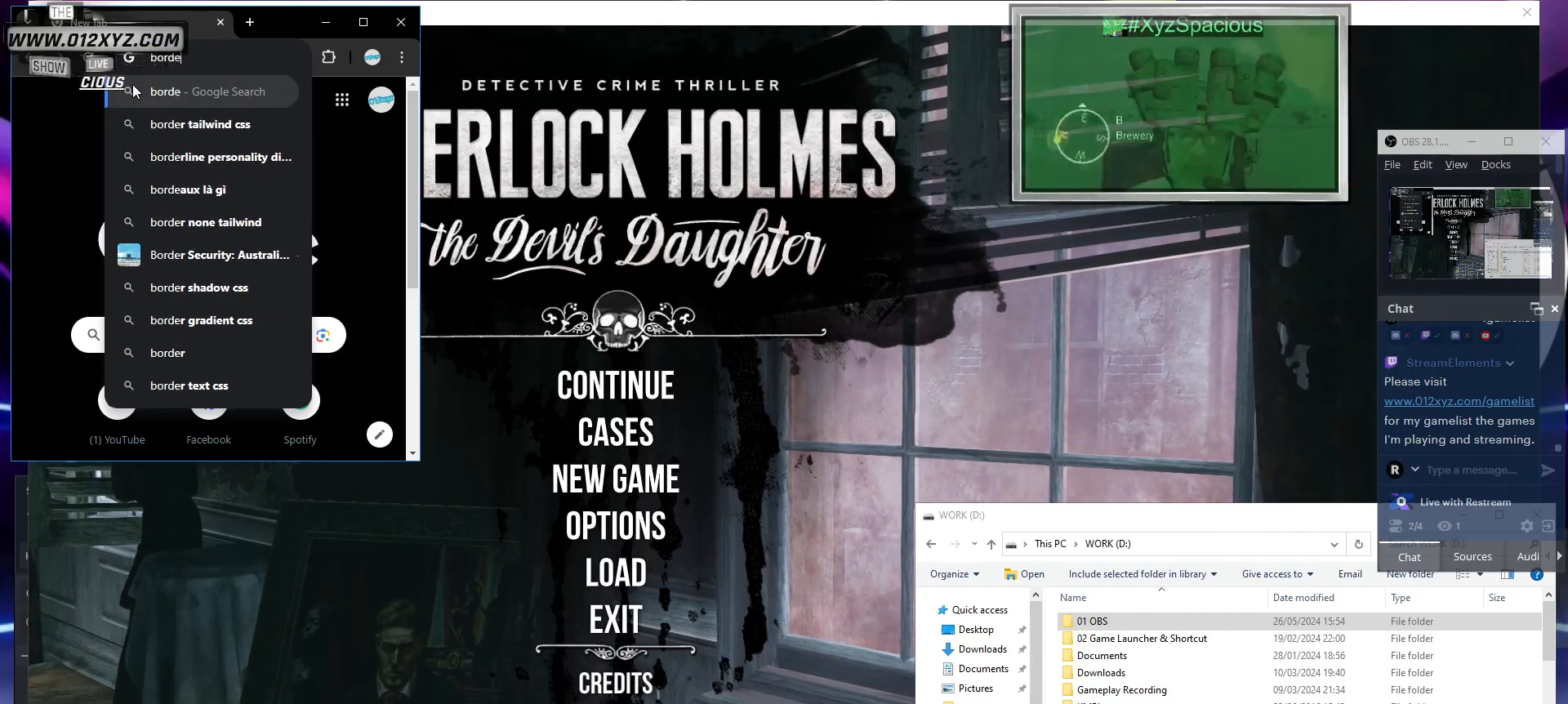
{"keys": ["shift"], "mouse": [], "events": [[100, "r", "down"], [167, "r", "up"]]}
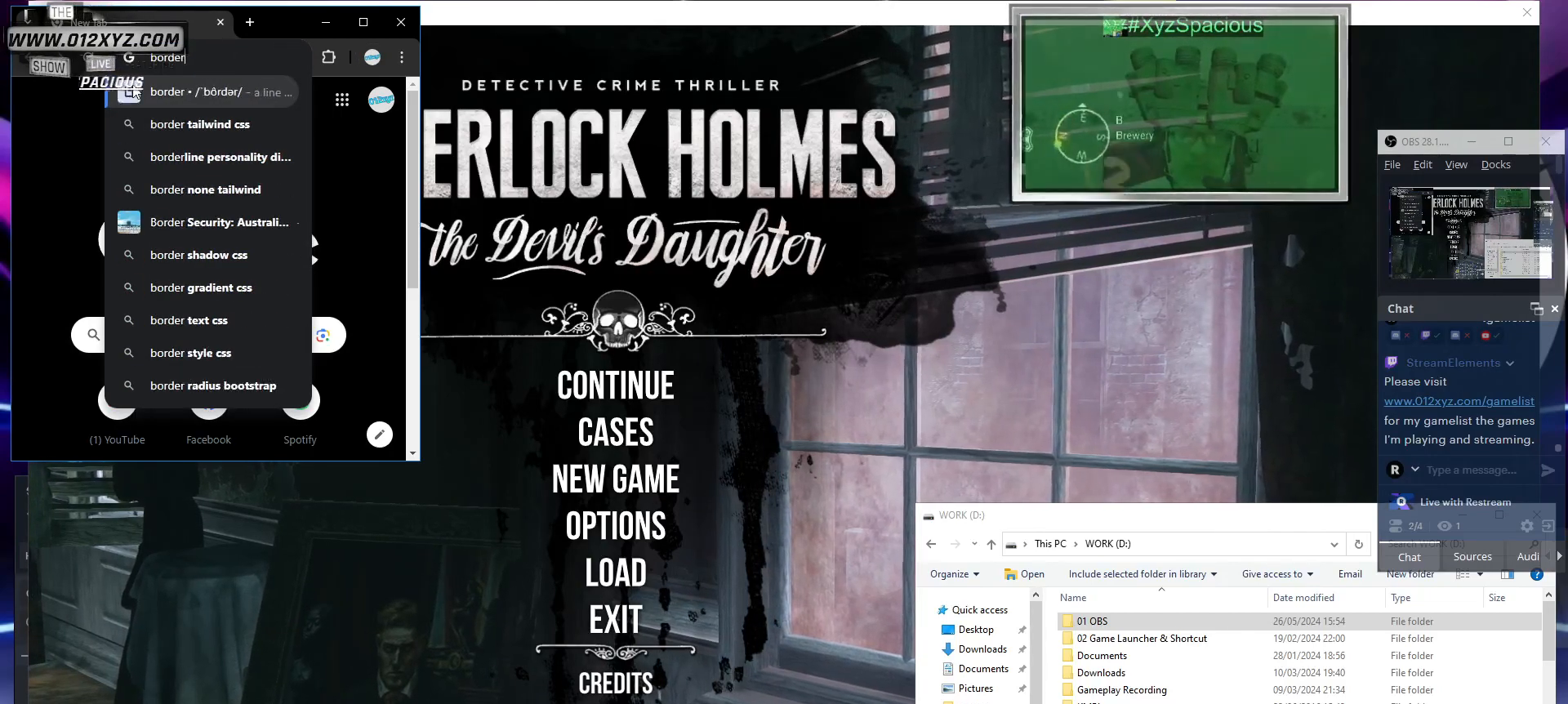
{"keys": ["shift"], "mouse": [], "events": [[200, "e", "down"], [300, "e", "up"], [467, "s", "down"], [500, "s", "up"]]}
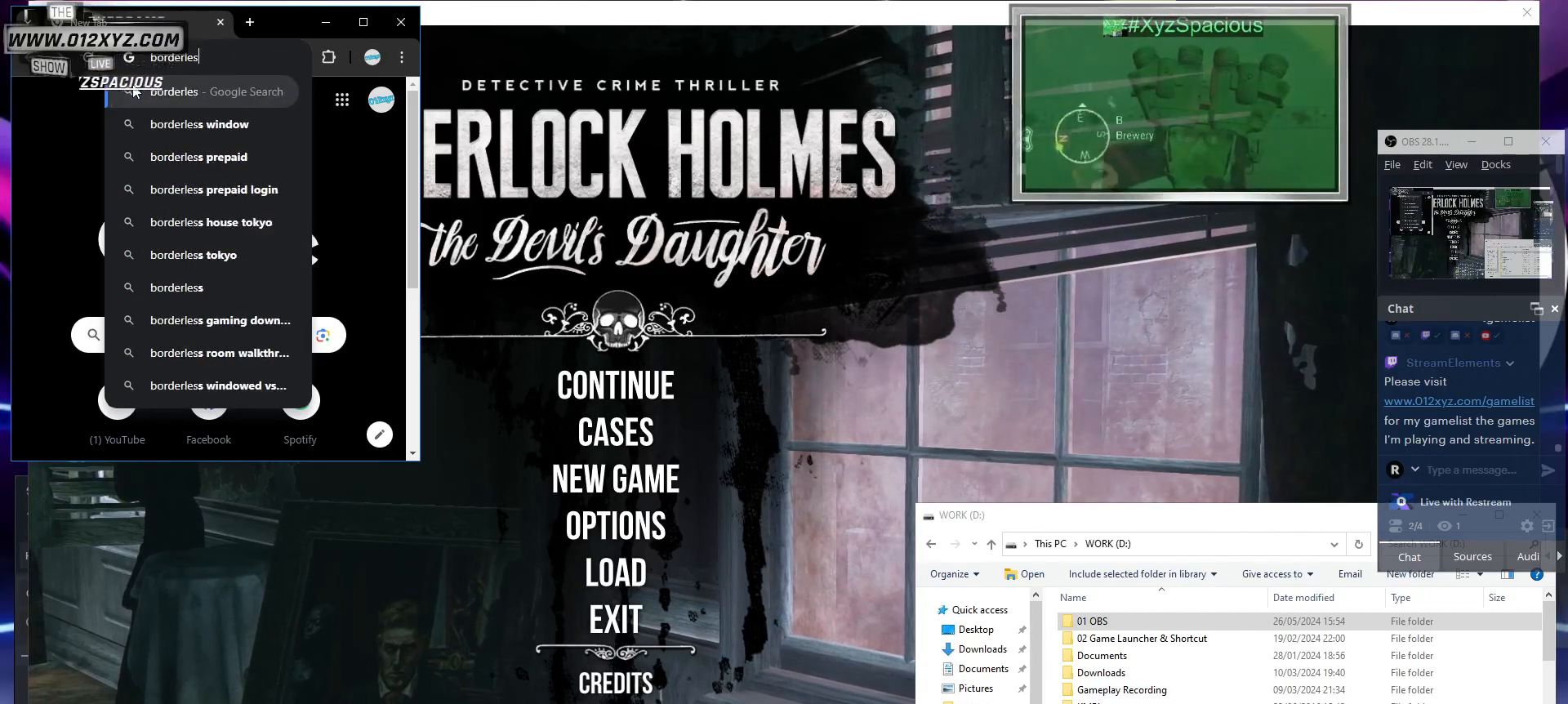
{"keys": ["shift"], "mouse": [], "events": [[100, "s", "down"], [200, "s", "up"], [200, "space", "down"], [300, "space", "up"], [367, "w", "down"], [467, "w", "up"]]}
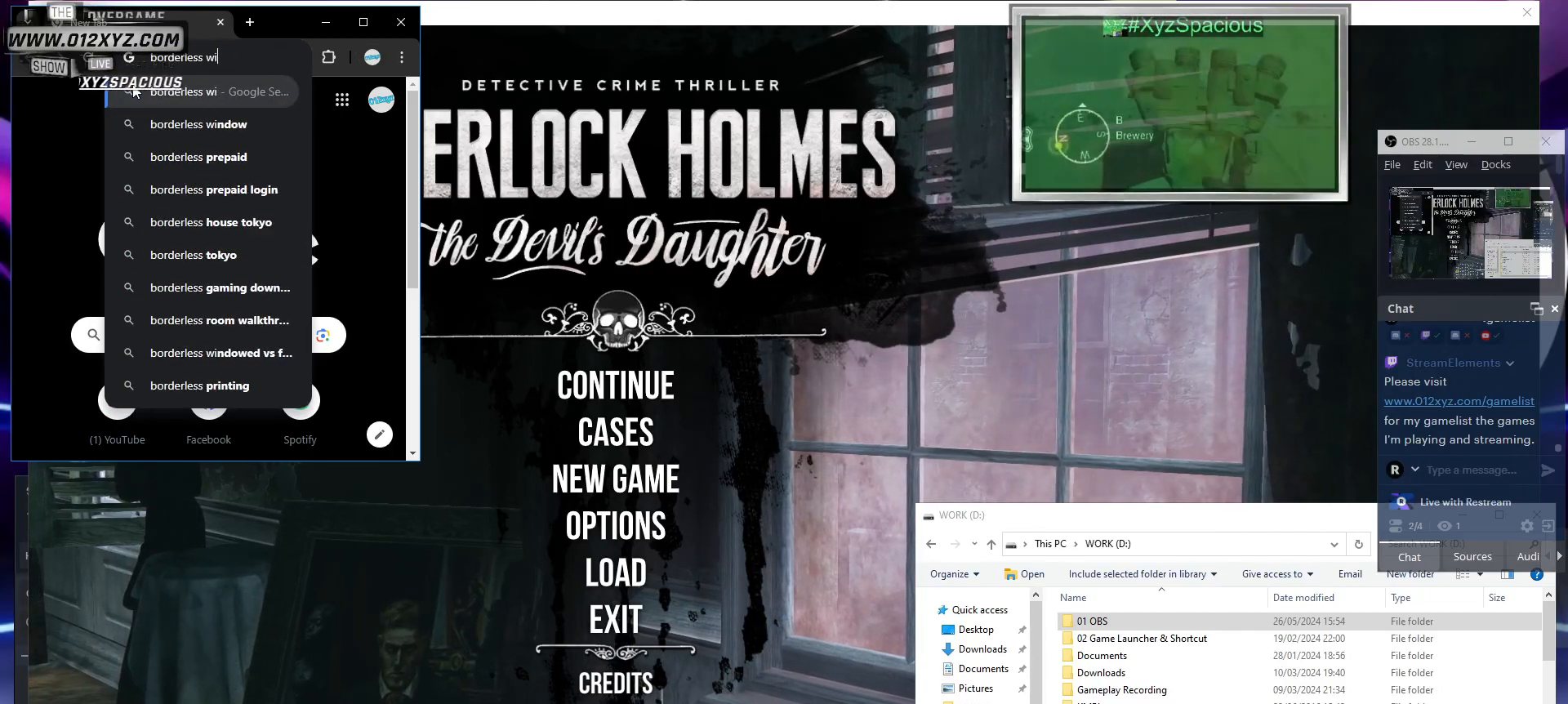
{"keys": ["shift"], "mouse": [], "events": []}
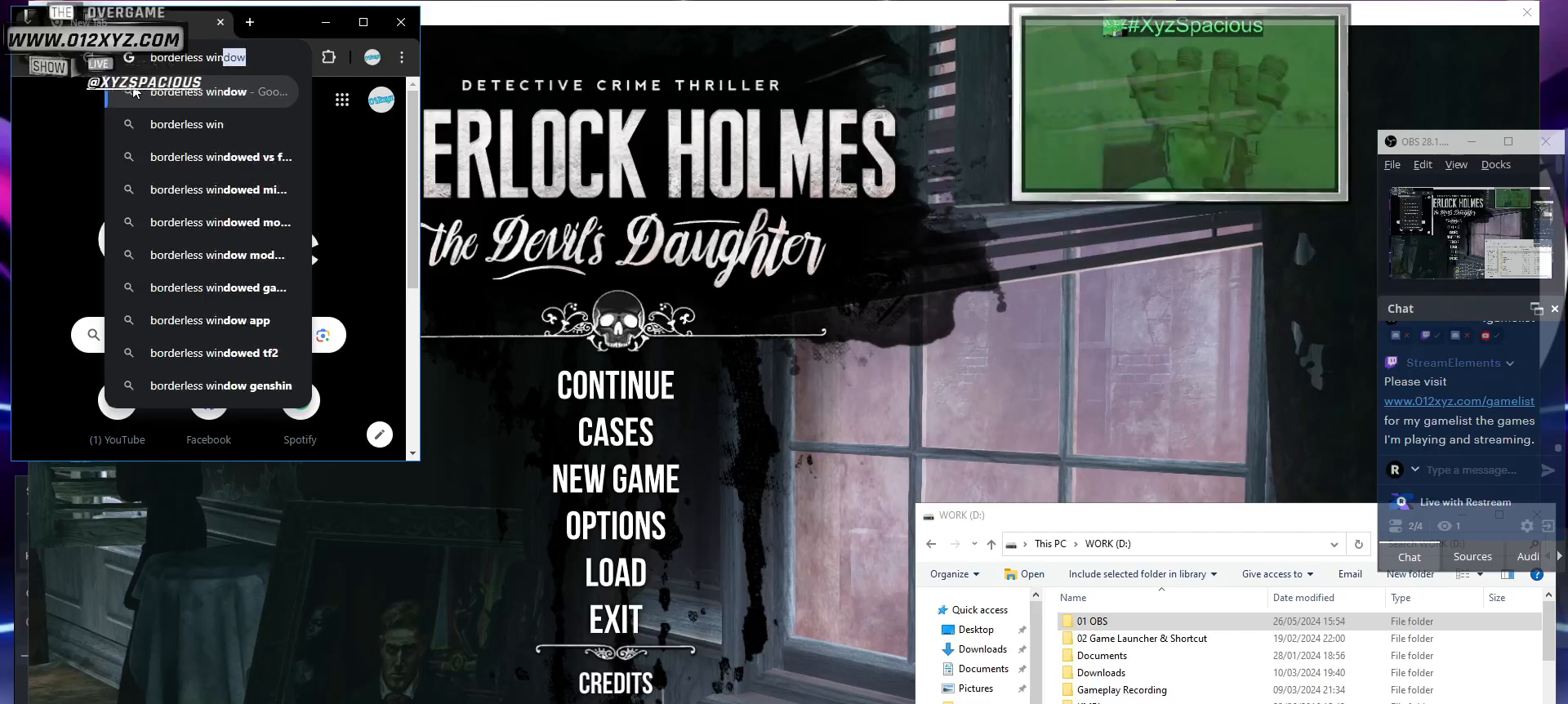
{"keys": ["shift"], "mouse": [], "events": []}
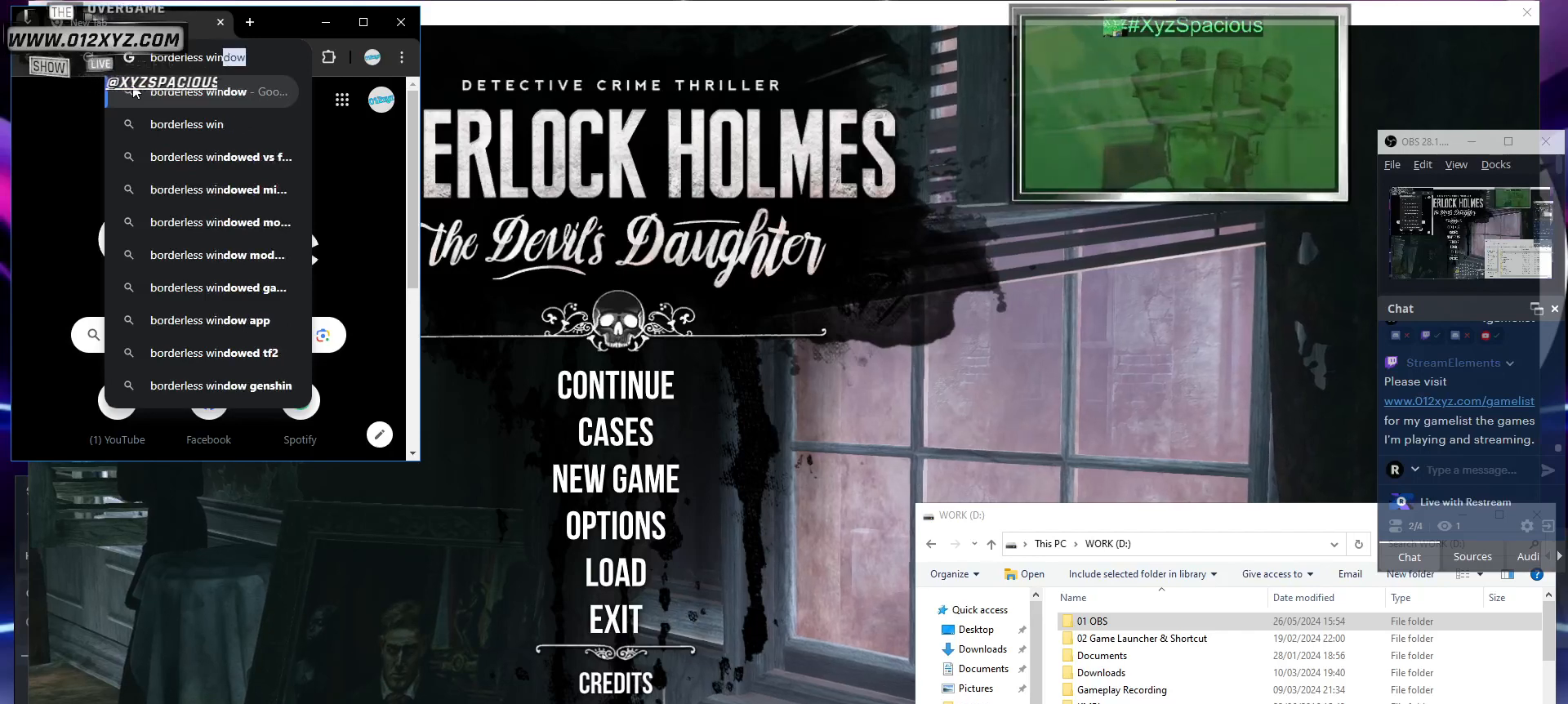
{"keys": ["shift"], "mouse": [], "events": []}
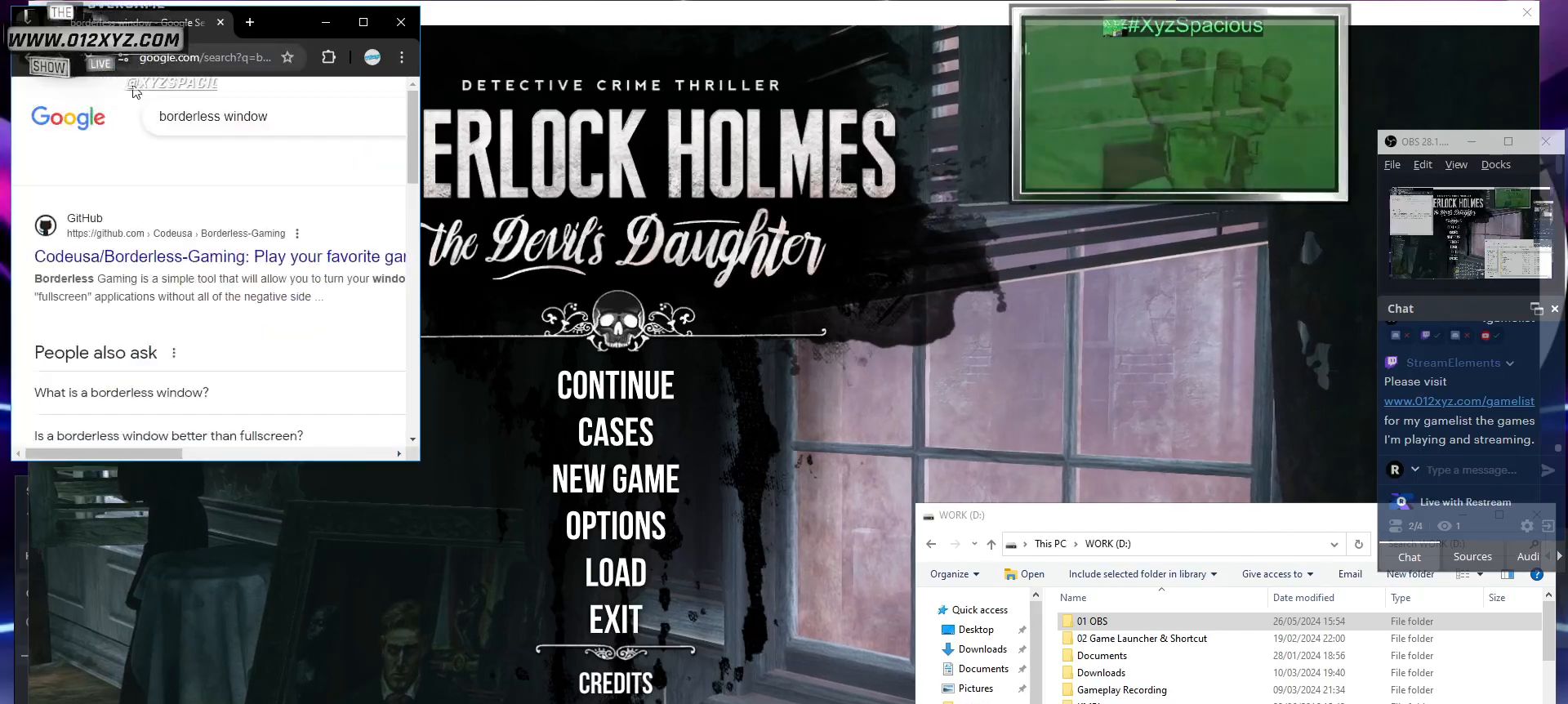
{"keys": ["shift"], "mouse": [], "events": []}
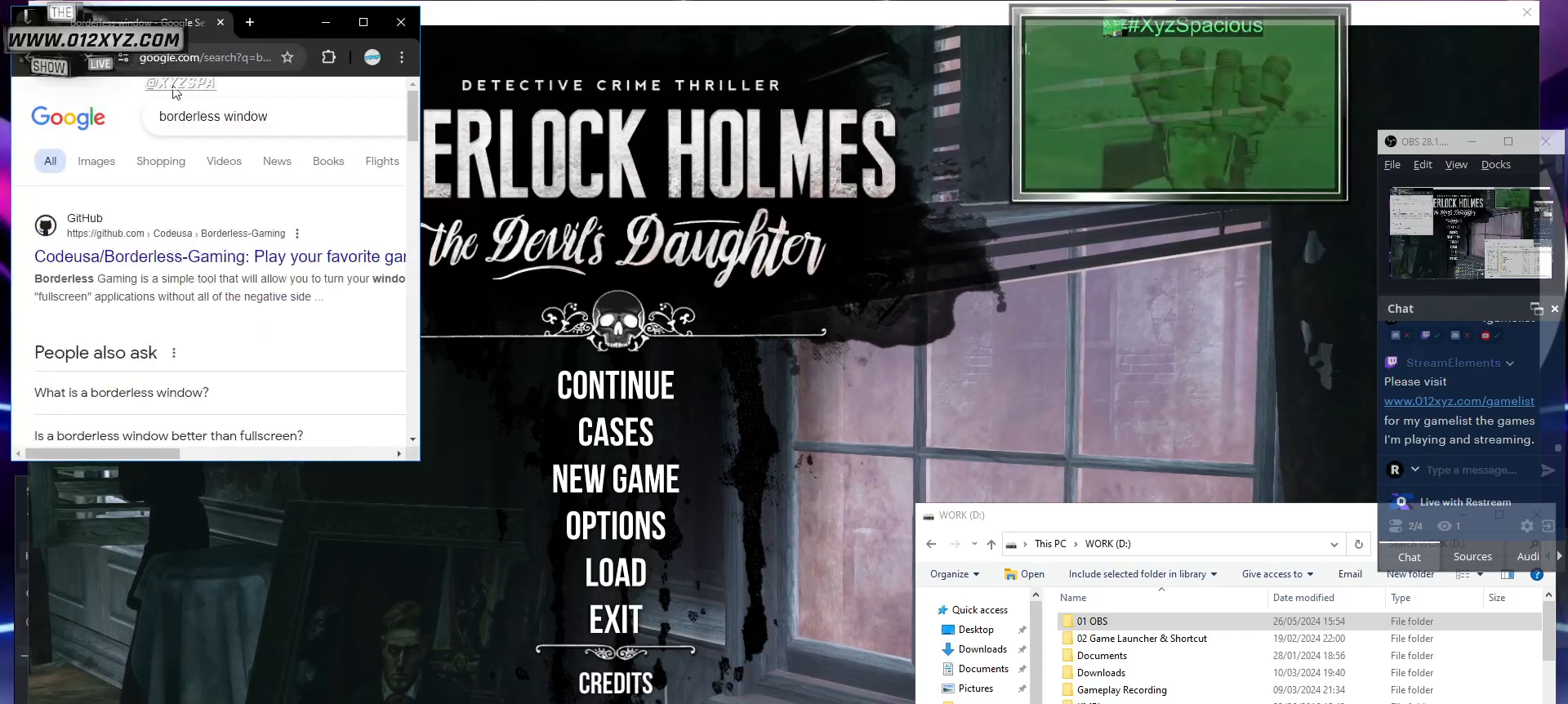
{"keys": ["shift"], "mouse": [], "events": []}
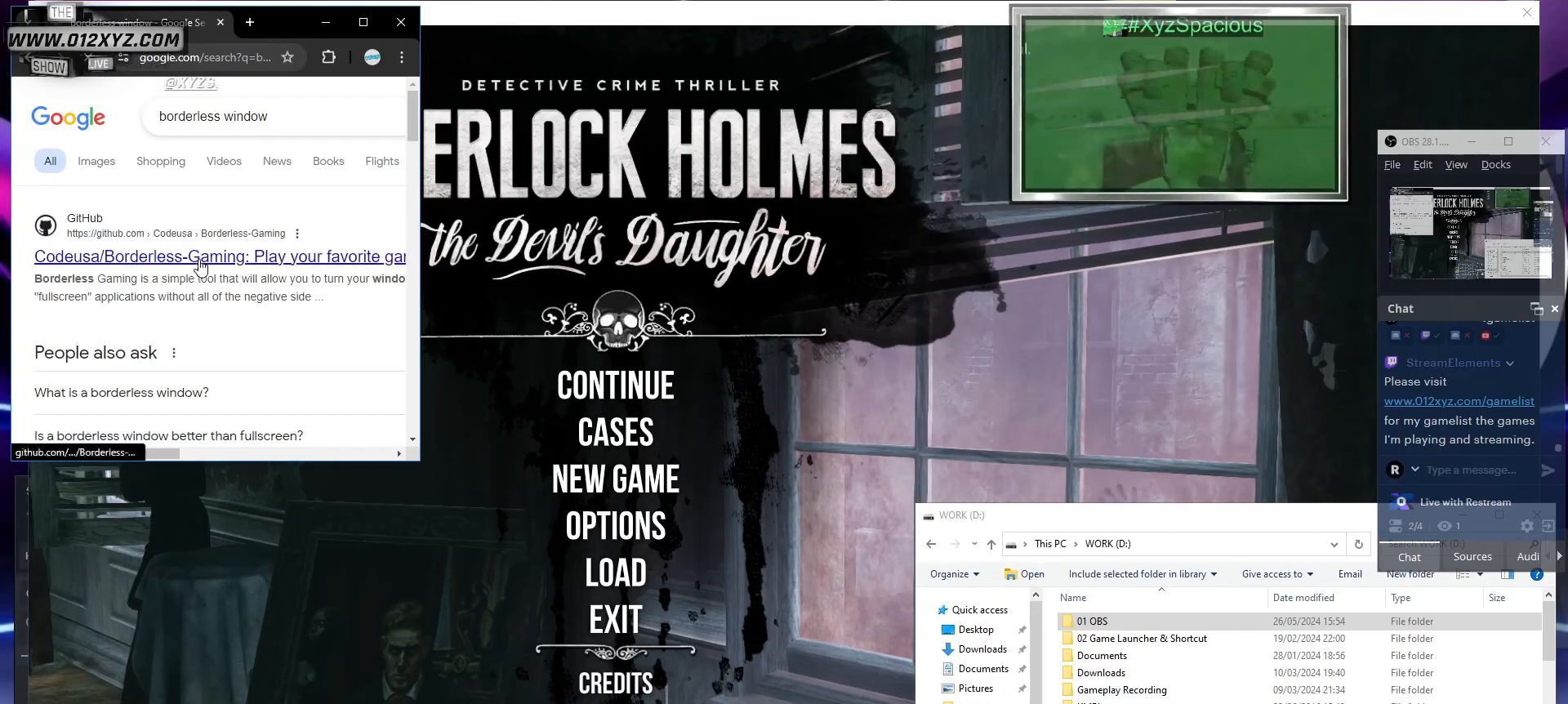
{"keys": ["shift"], "mouse": [], "events": [[367, "mouse_left", "down"], [467, "mouse_left", "up"]]}
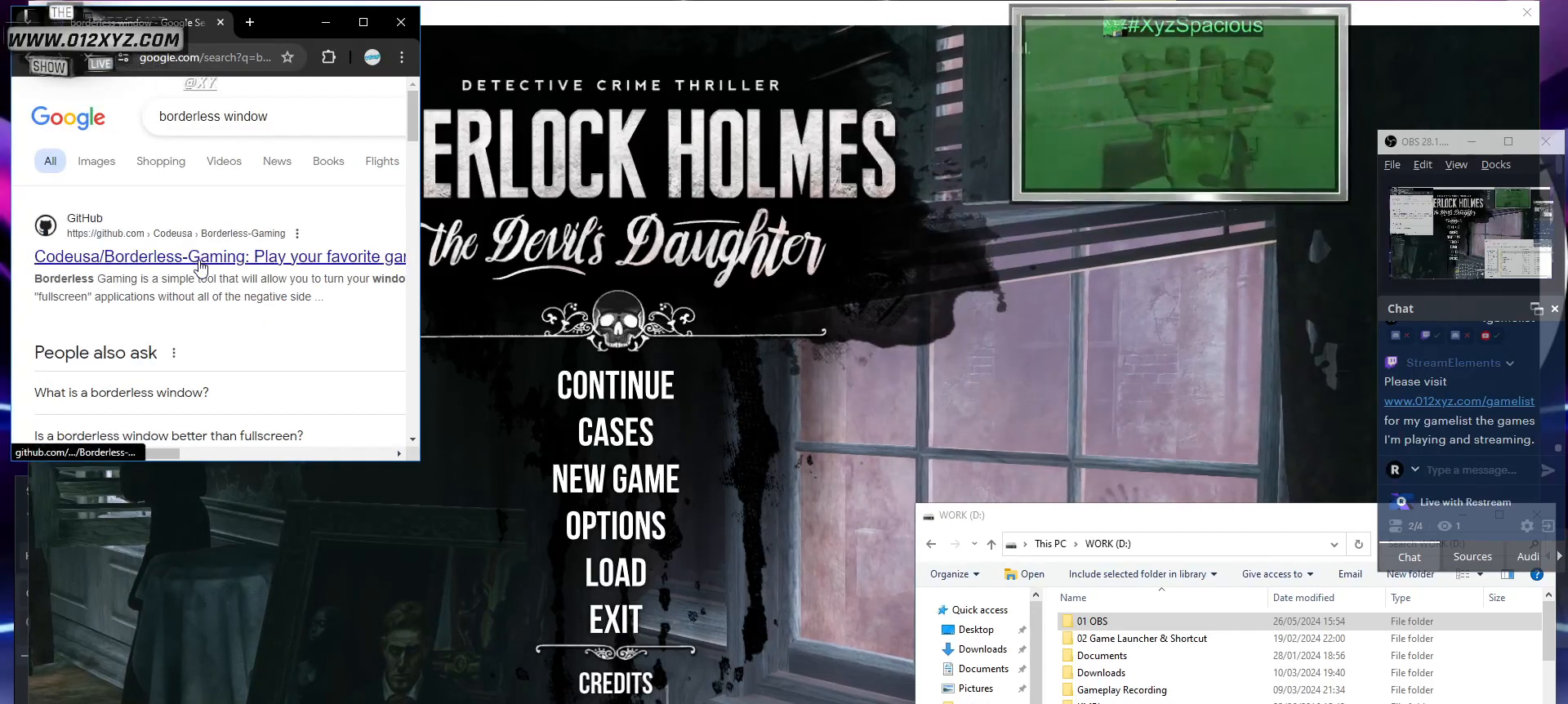
{"keys": ["shift"], "mouse": [], "events": []}
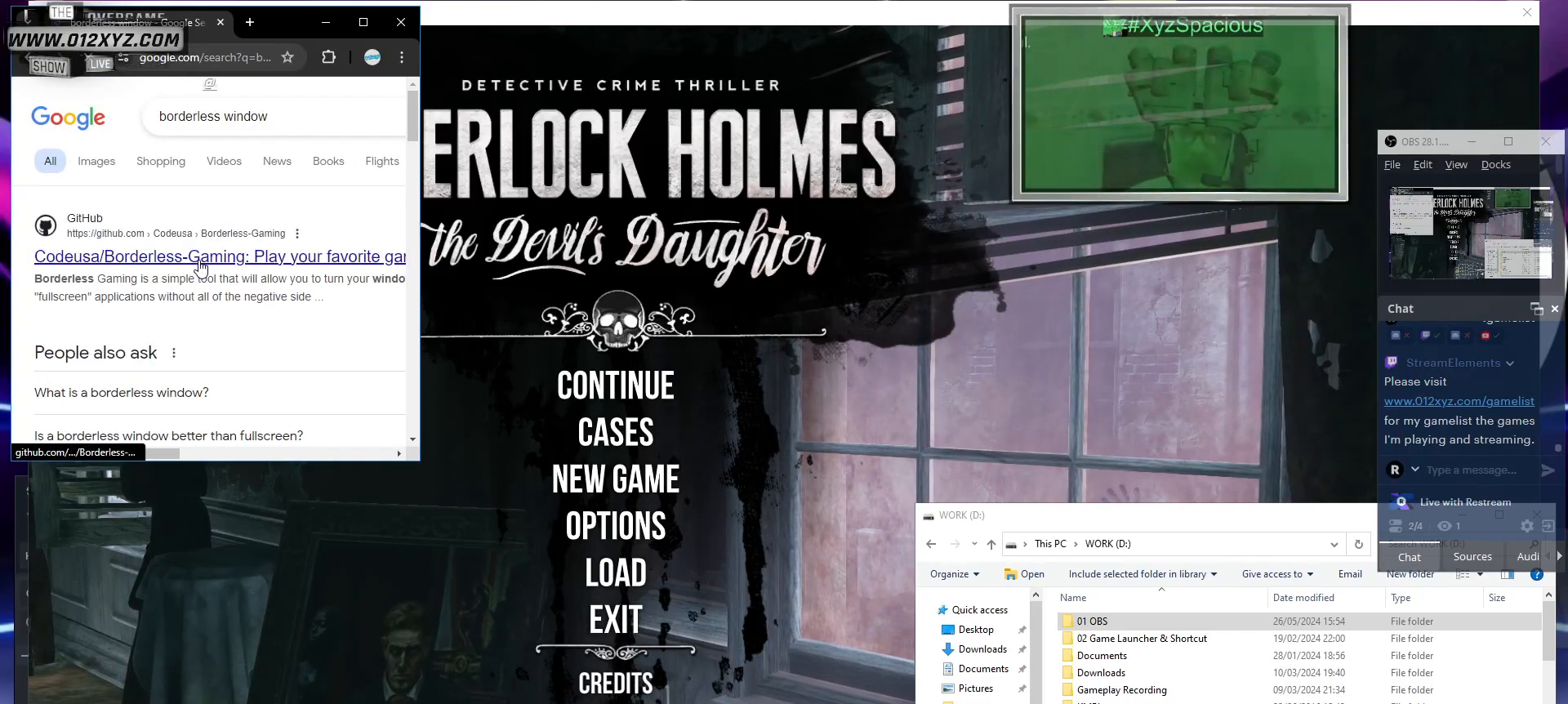
{"keys": ["shift"], "mouse": [], "events": []}
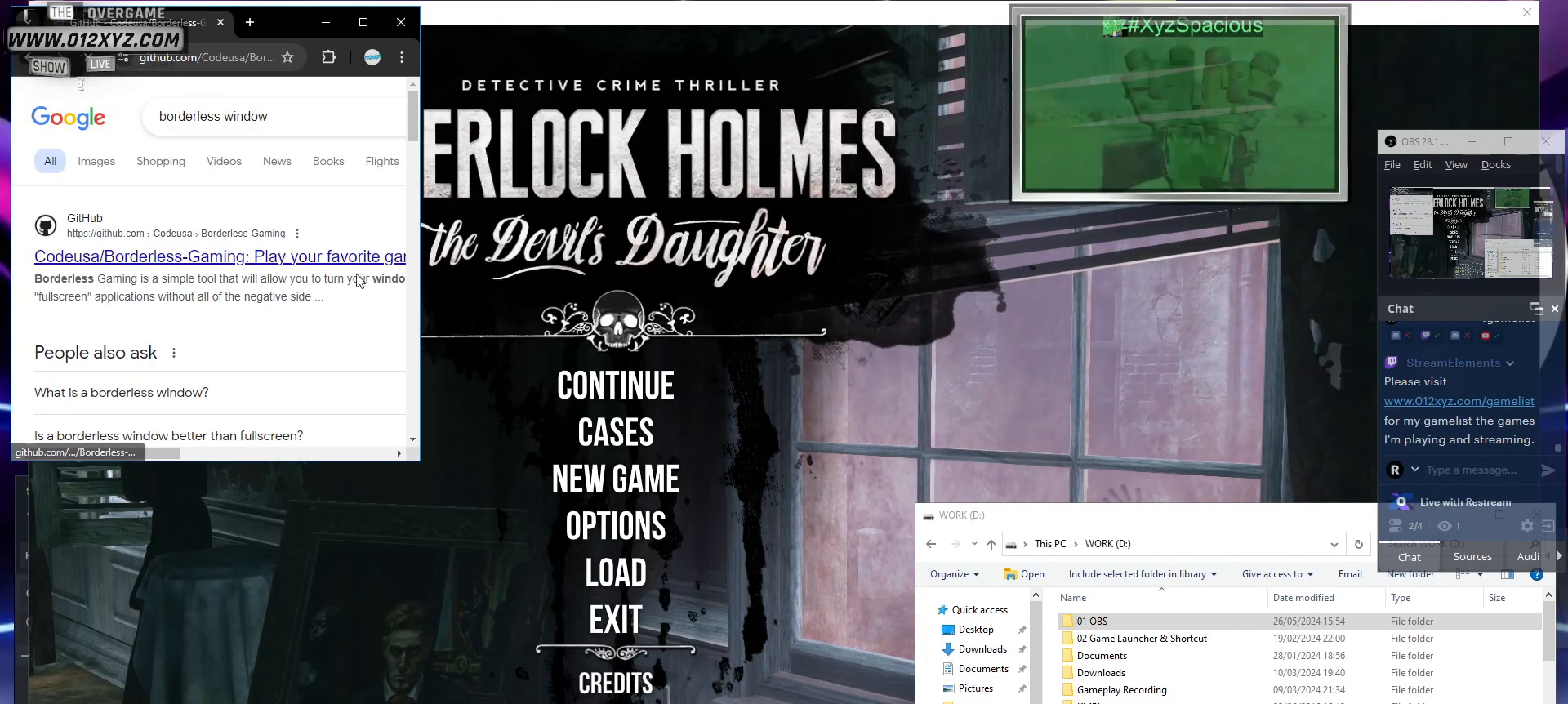
{"keys": ["shift"], "mouse": [], "events": []}
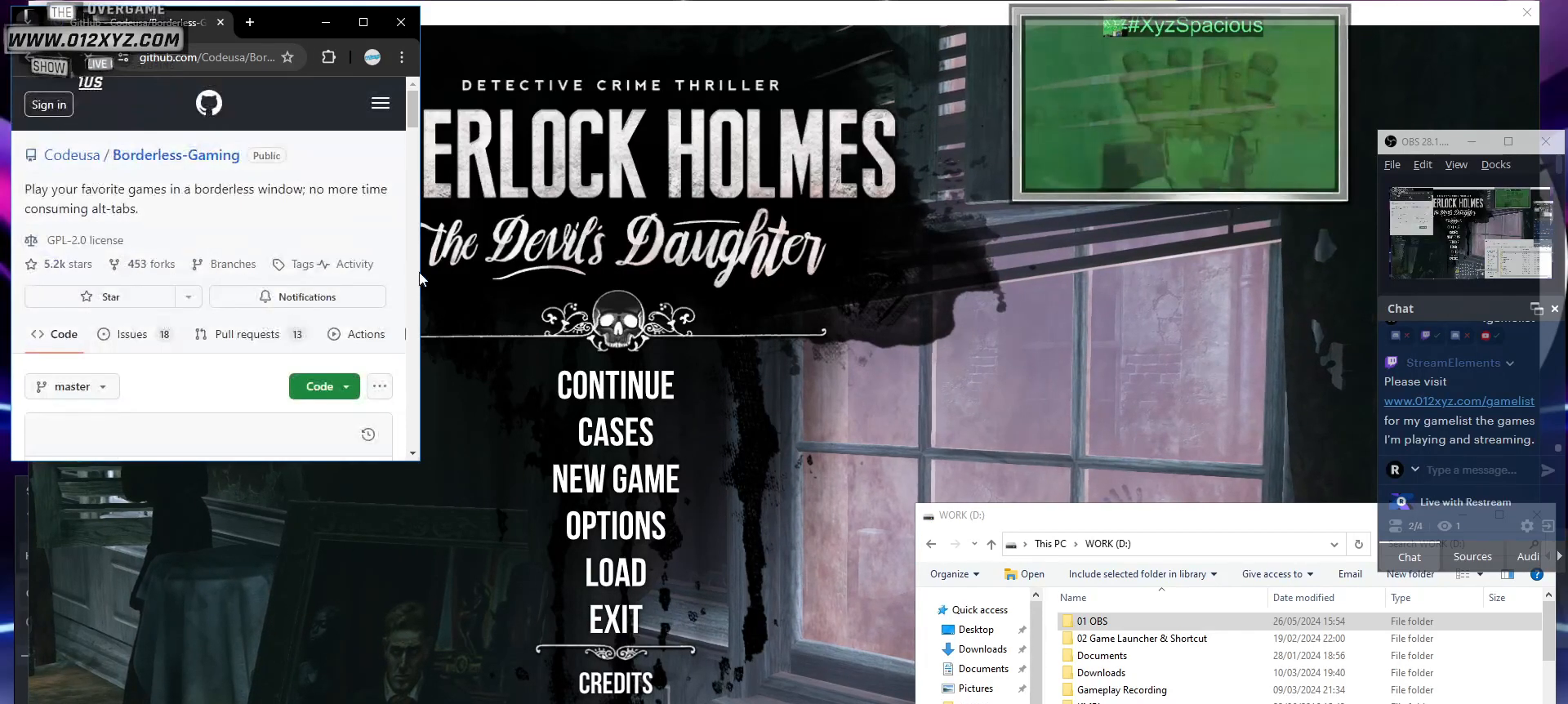
{"keys": ["shift"], "mouse": ["left"], "events": [[500, "mouse_left", "down"]]}
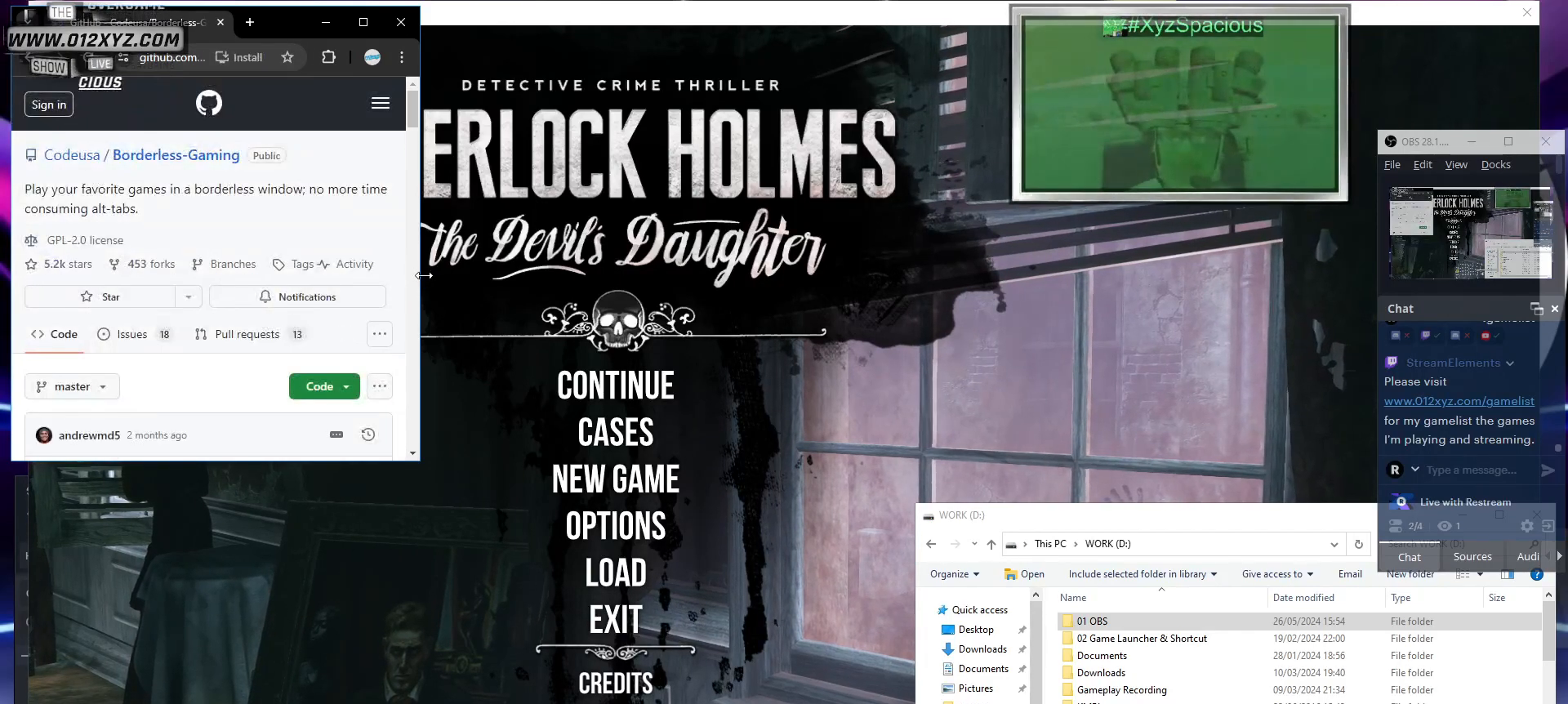
{"keys": ["shift"], "mouse": [], "events": [[367, "mouse_left", "up"]]}
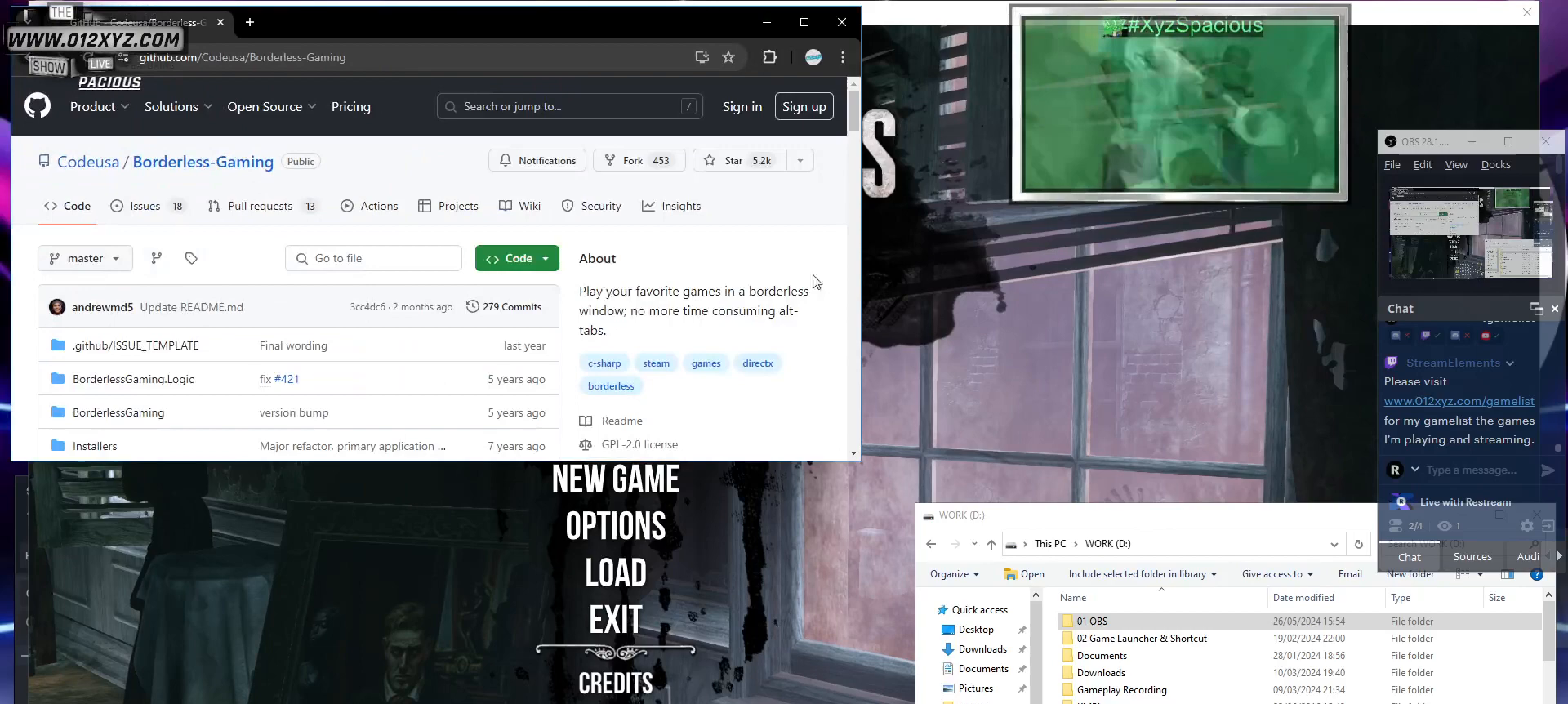
{"keys": ["shift"], "mouse": []}
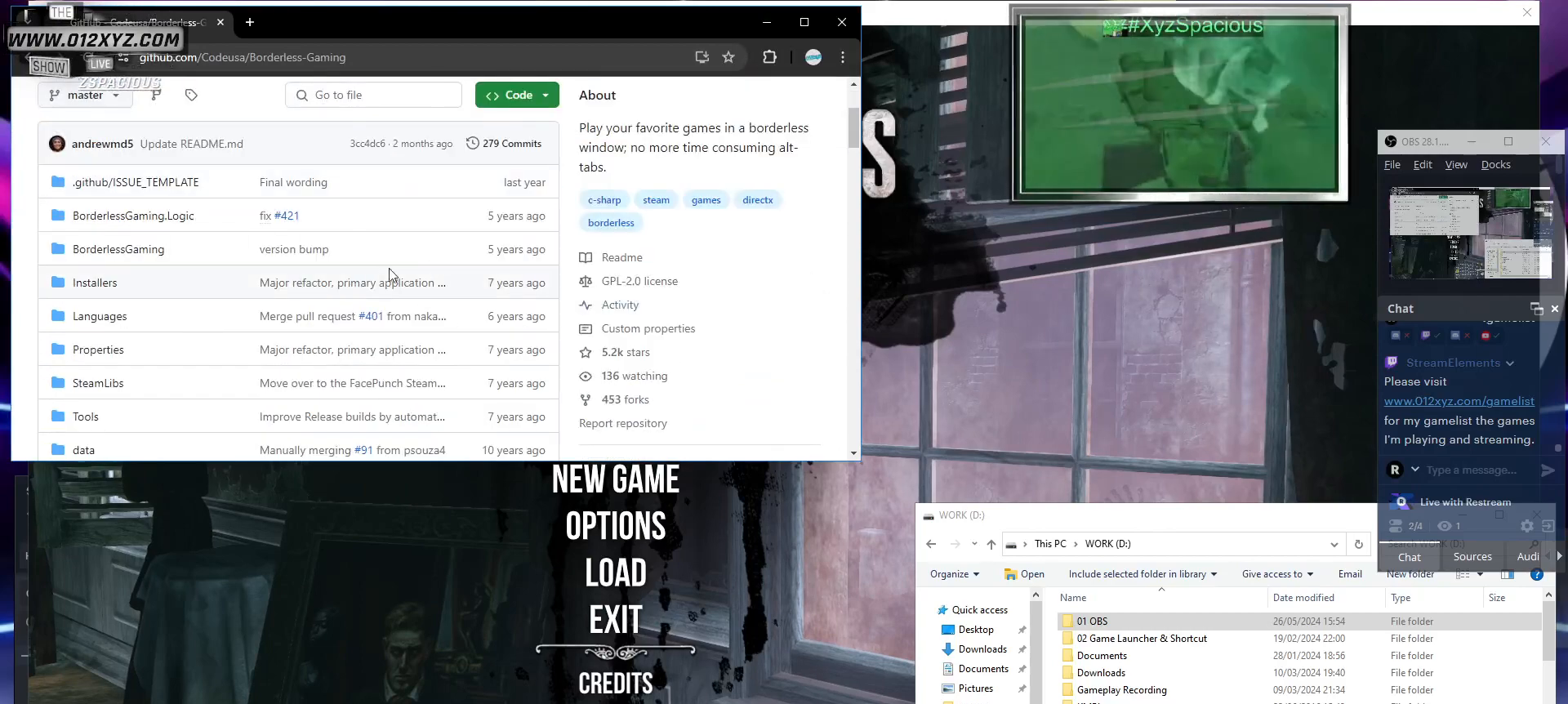
{"keys": ["shift"], "mouse": [], "events": []}
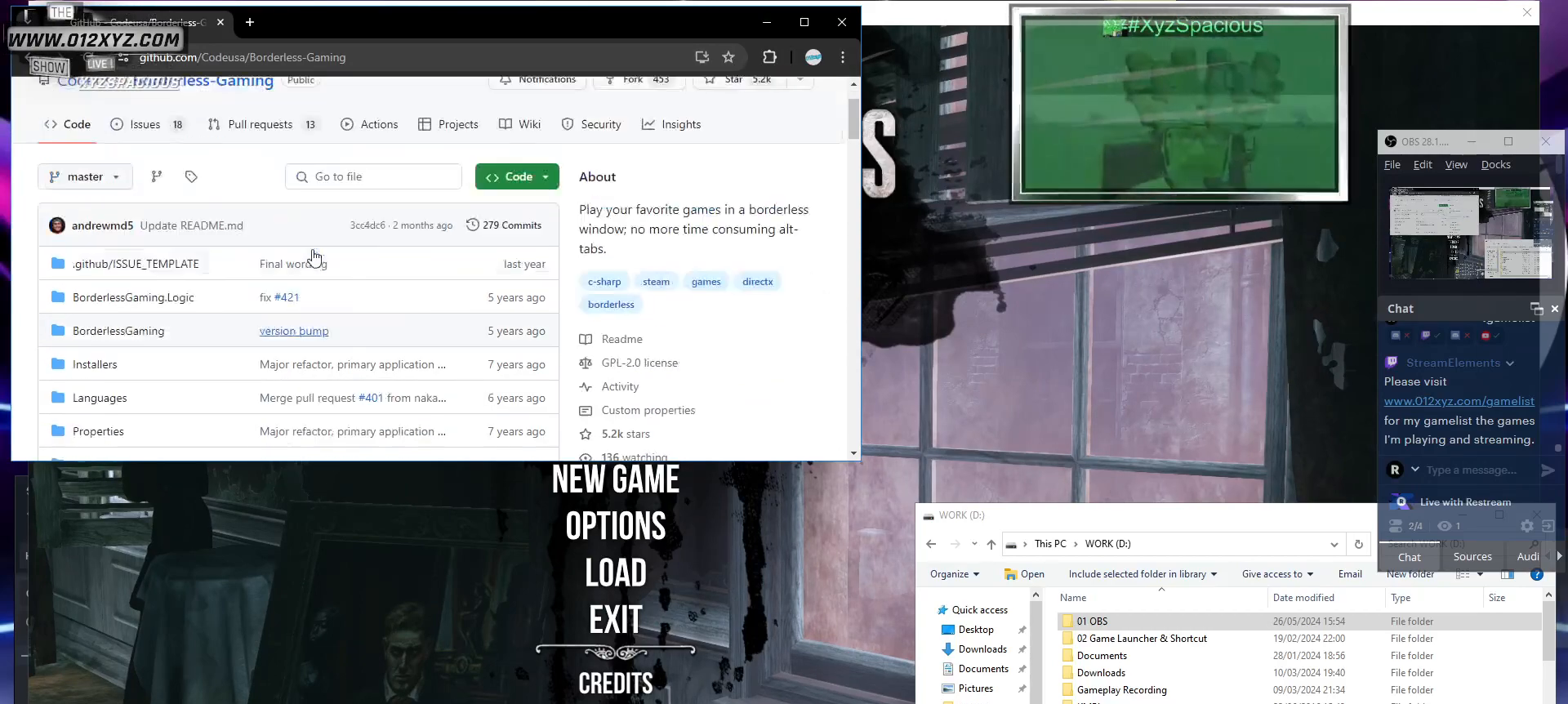
{"keys": ["shift"], "mouse": [], "events": []}
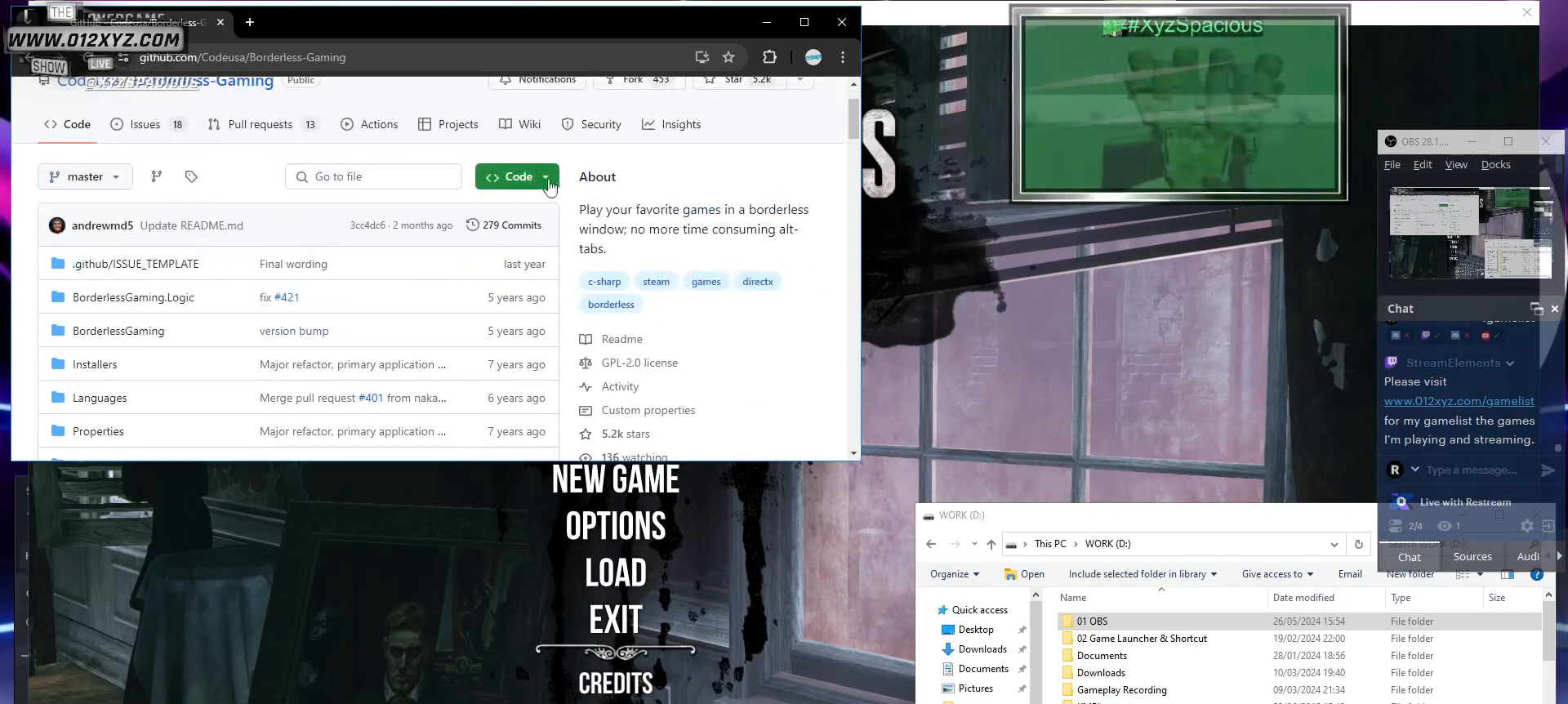
{"keys": ["shift"], "mouse": [], "events": [[67, "mouse_wheel", "down"], [233, "mouse_wheel", "up"]]}
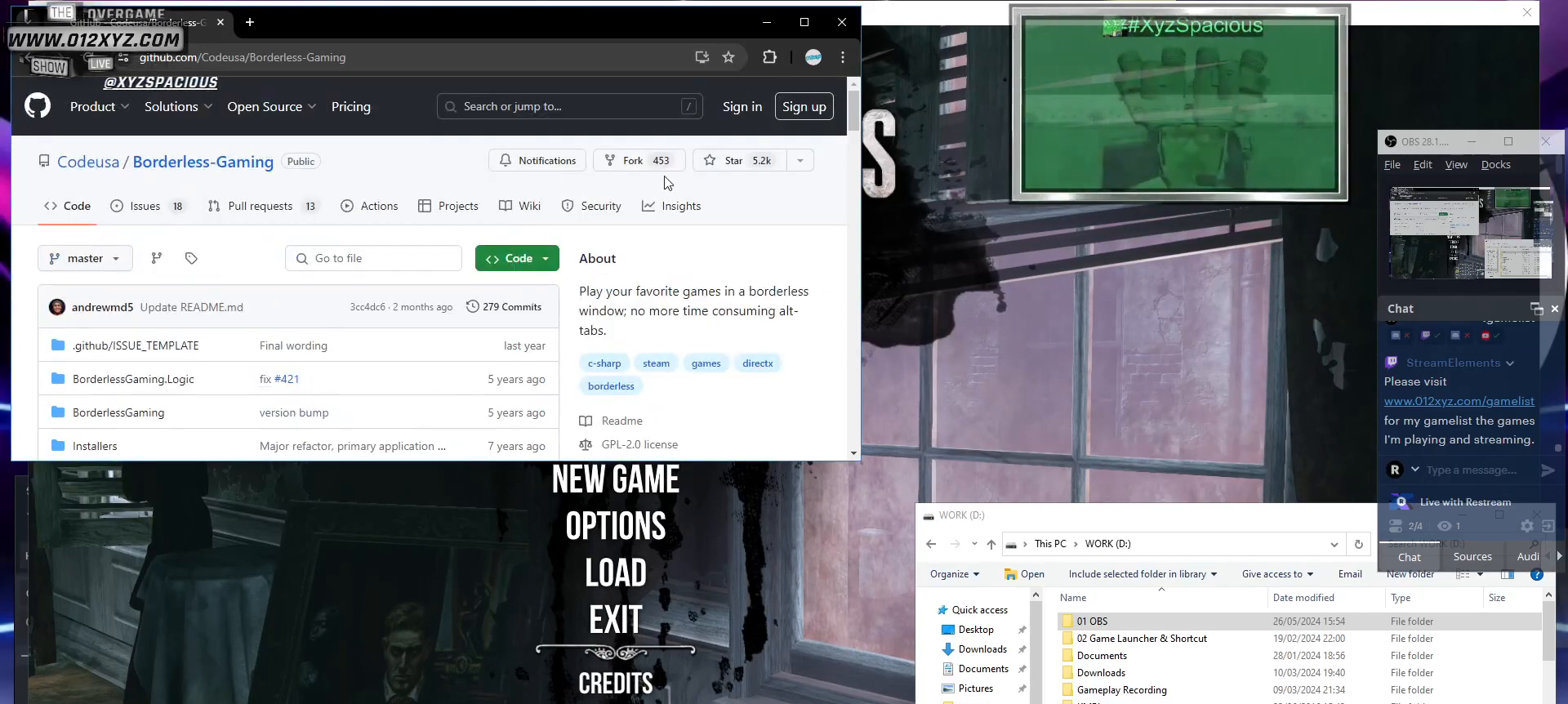
{"keys": ["shift"], "mouse": [], "events": []}
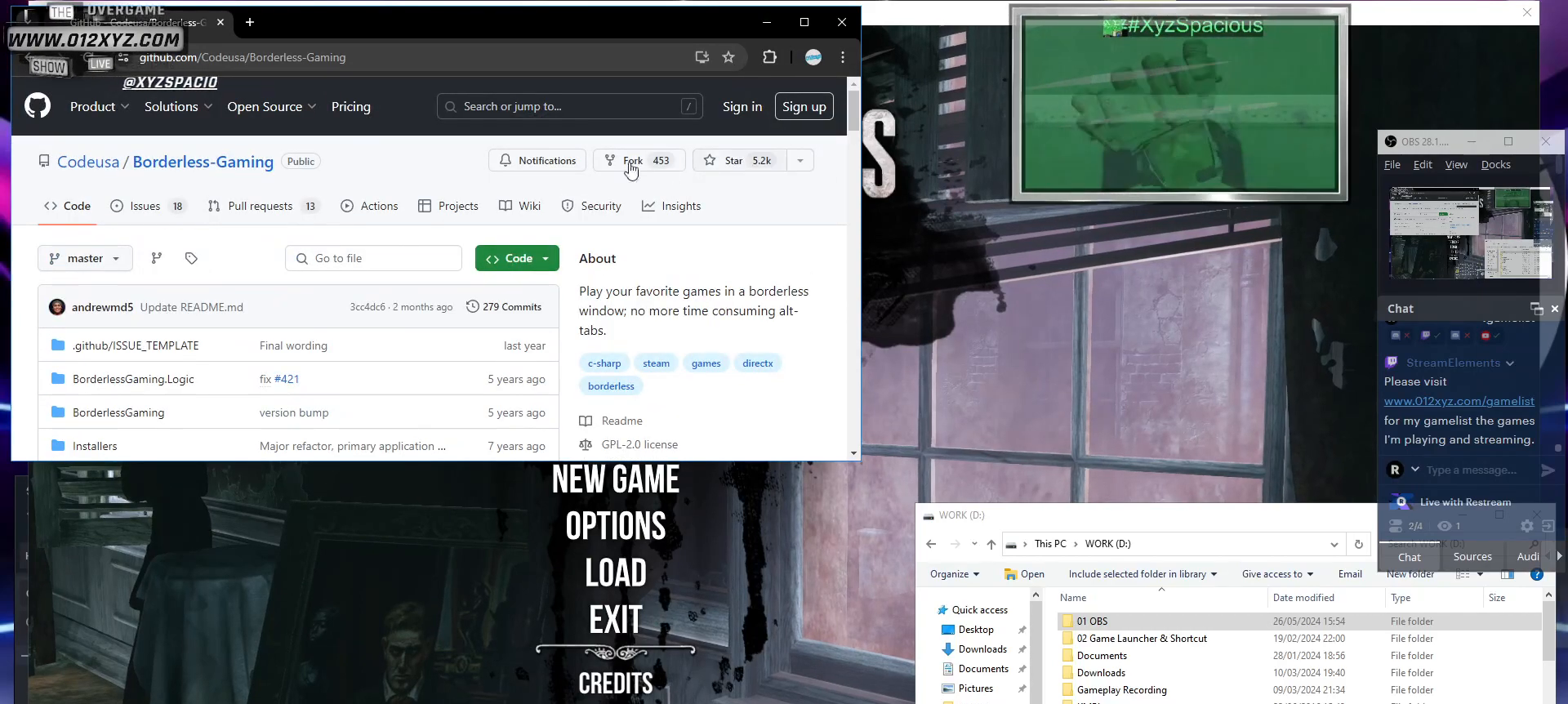
{"keys": ["shift"], "mouse": [], "events": []}